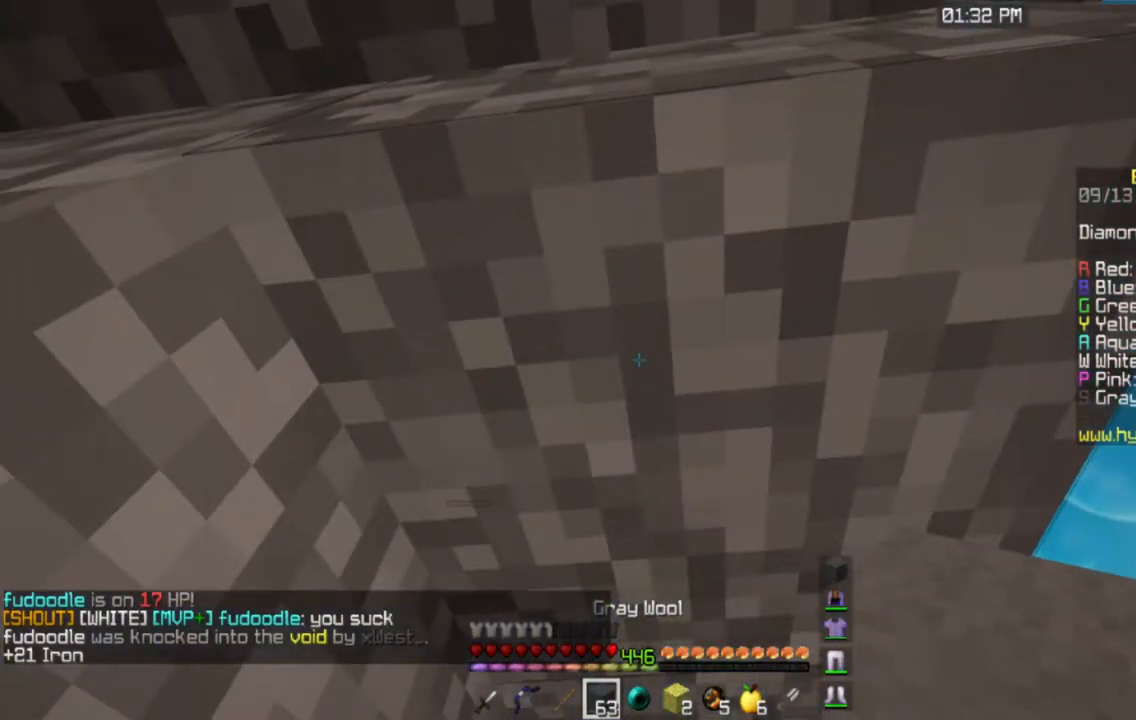
Gameplay with keyboard and mouse; each line is a JSON object with the keys and mouse buttons held at the frame after it. "events" lists presses ("down") and releases ("up") of "a", "d", "s", "space", "w", "mouse_left" and "mouse_right" between this image and that frame as [ms after this image, input, new state], when the widget could be followed in between. "mouse_left", "mouse_right" = the "left", "right" buttons of the "mouse" list. No other keys are recorded. Fast repeated clicks can show as one long hold. Mouse movement is not recorded.
{"keys": ["s"], "mouse": [], "events": [[317, "s", "down"]]}
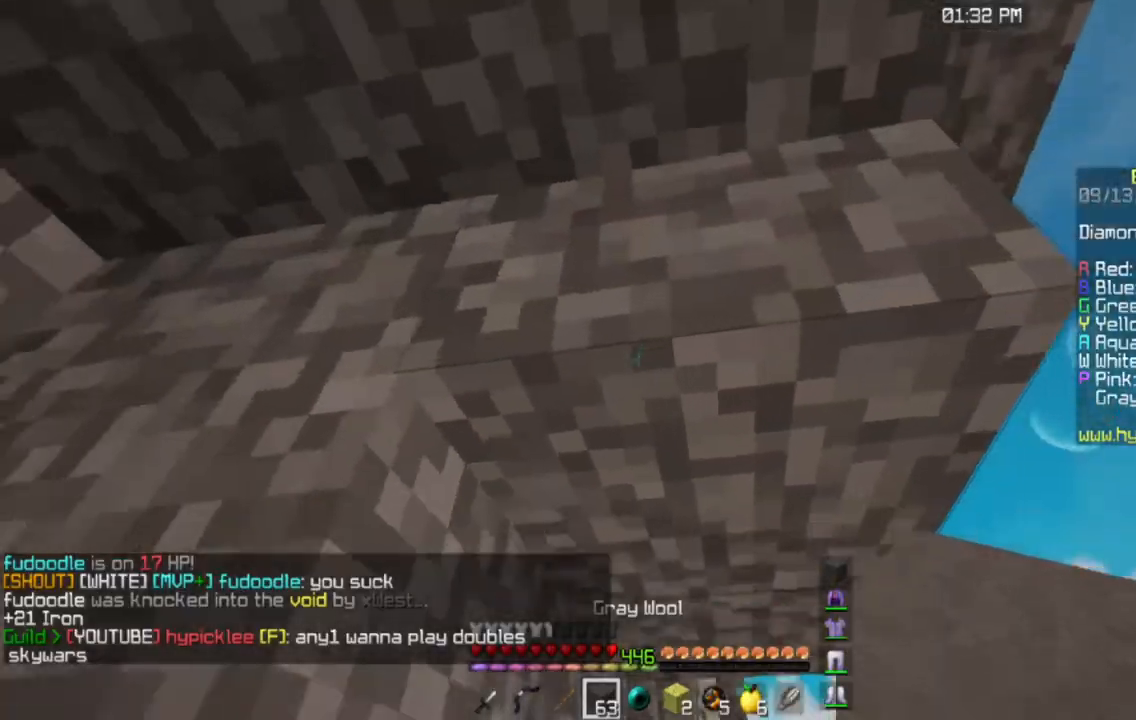
{"keys": ["s"], "mouse": []}
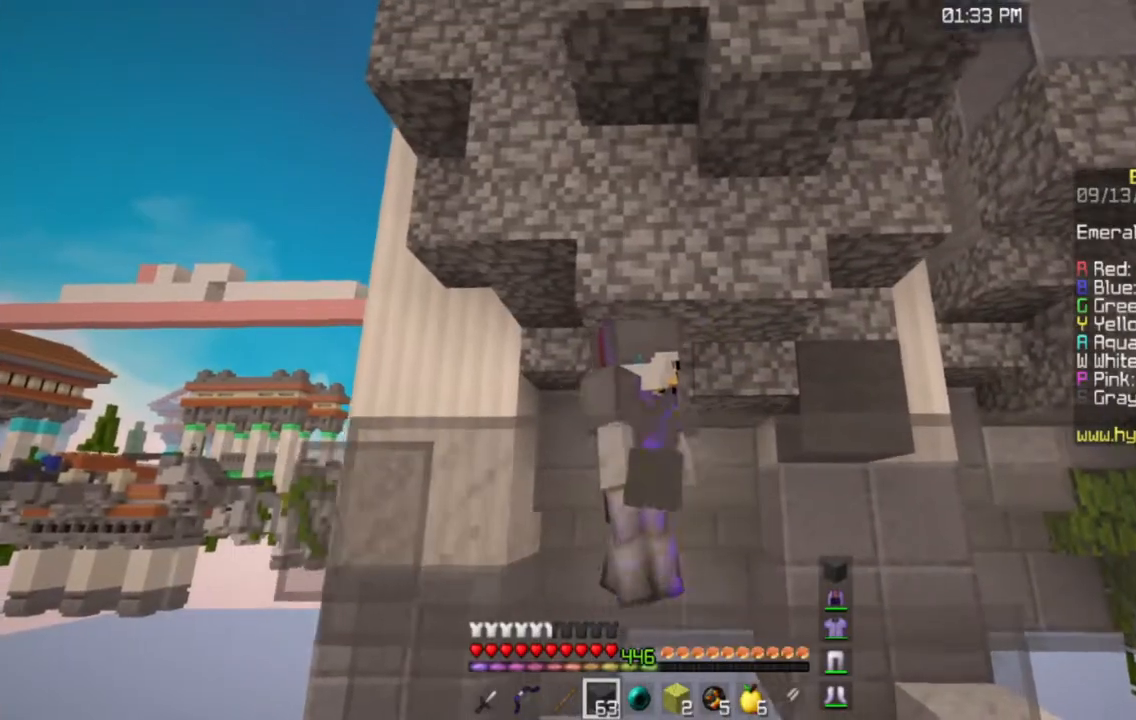
{"keys": [], "mouse": [], "events": [[34, "s", "up"]]}
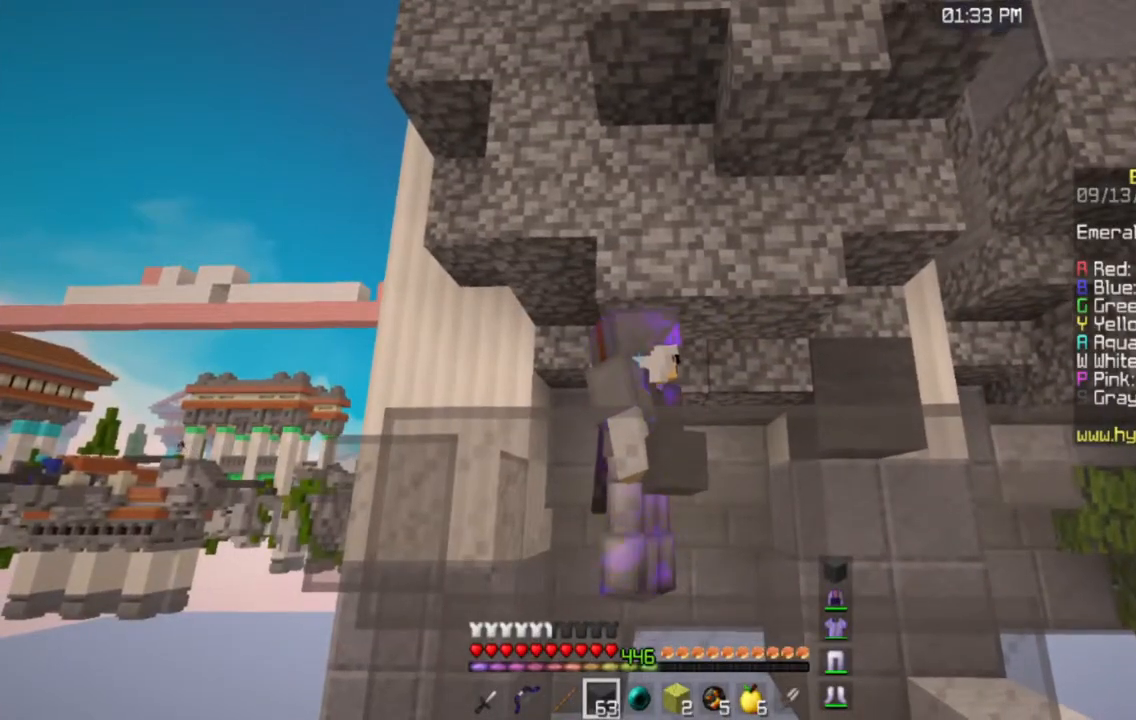
{"keys": [], "mouse": [], "events": []}
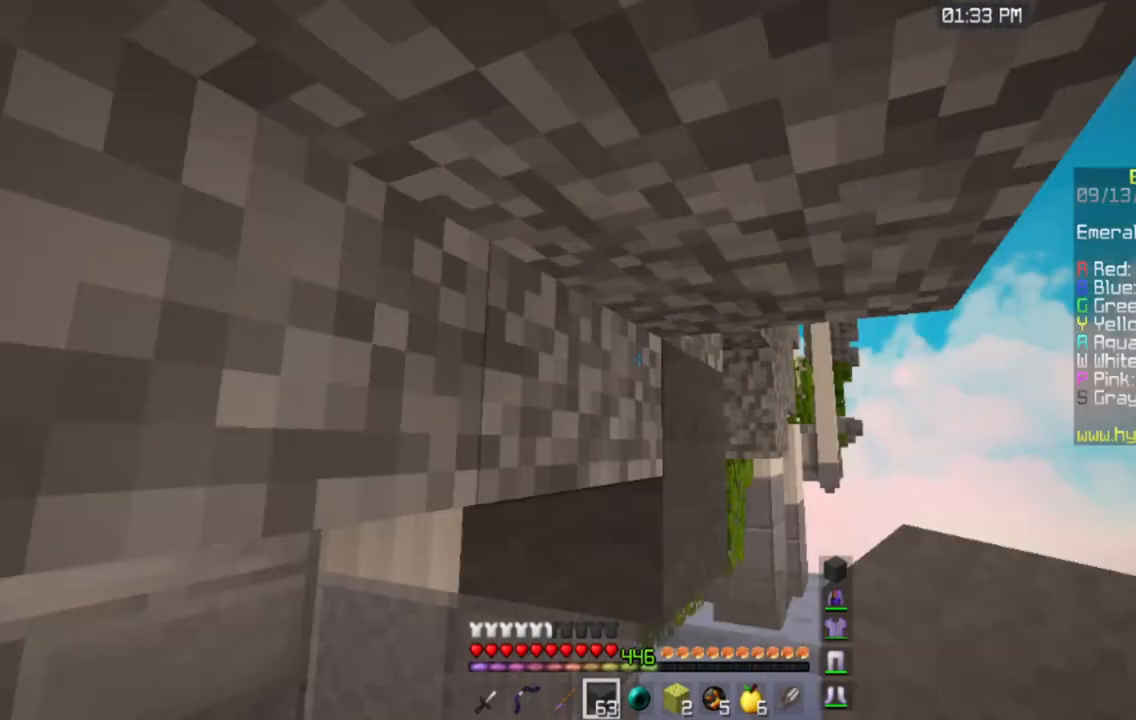
{"keys": [], "mouse": [], "events": []}
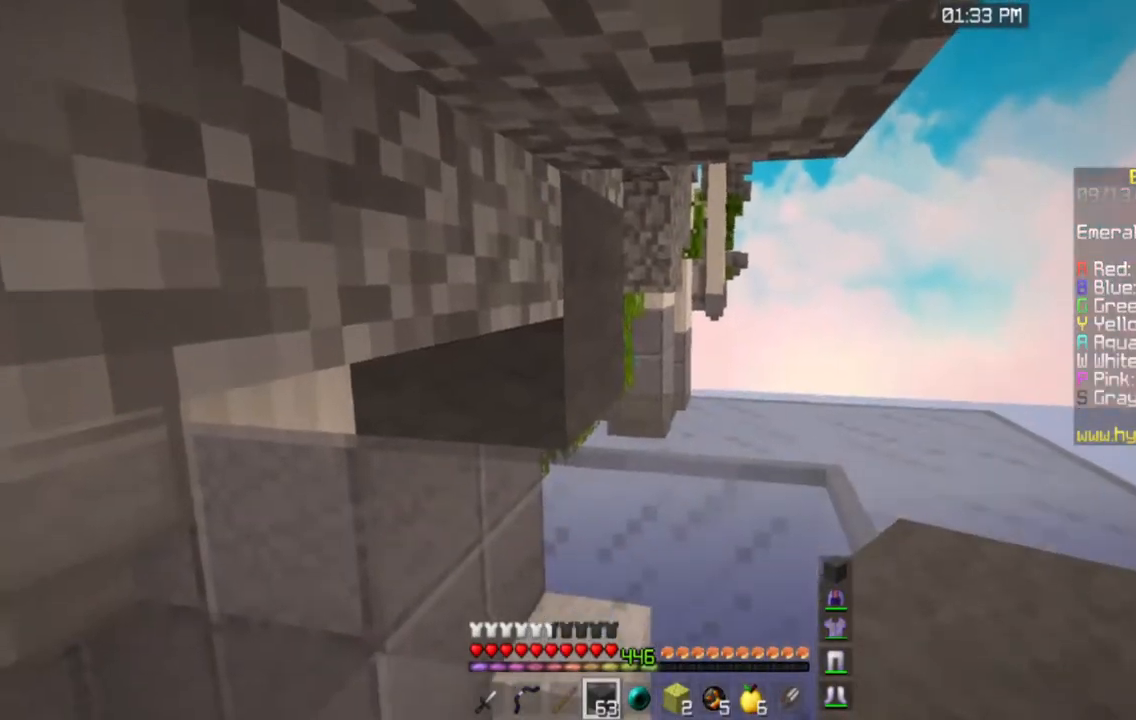
{"keys": [], "mouse": ["right"], "events": [[384, "mouse_right", "down"]]}
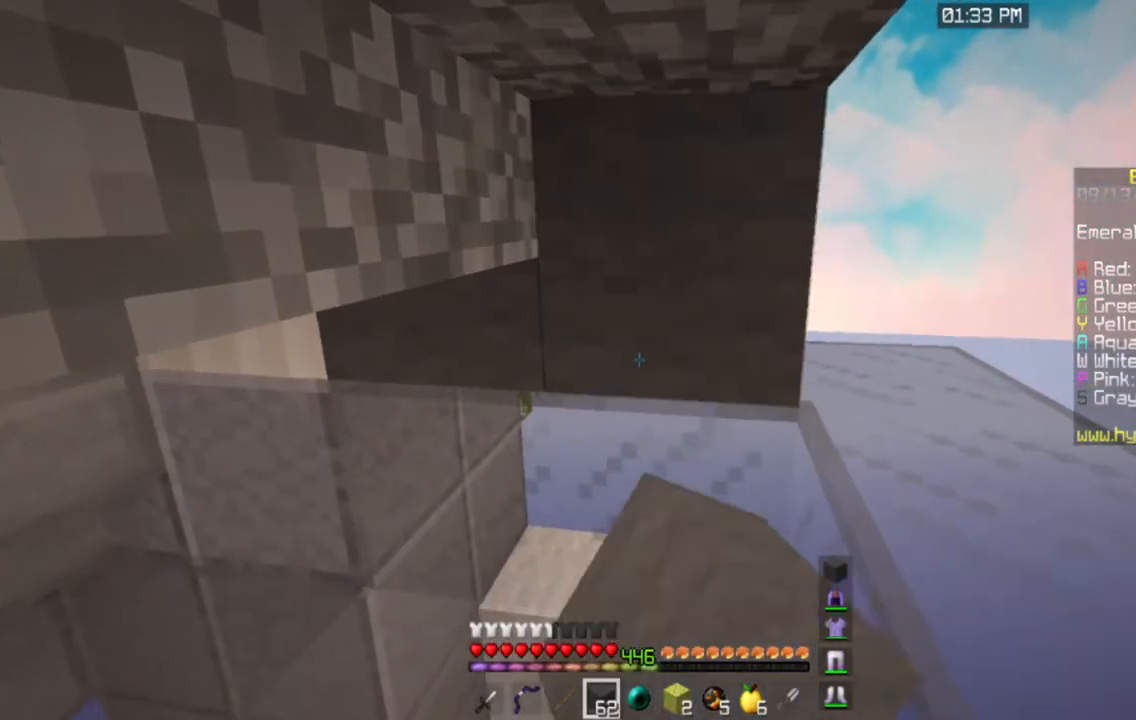
{"keys": [], "mouse": ["right"], "events": [[50, "mouse_right", "up"], [334, "mouse_right", "down"]]}
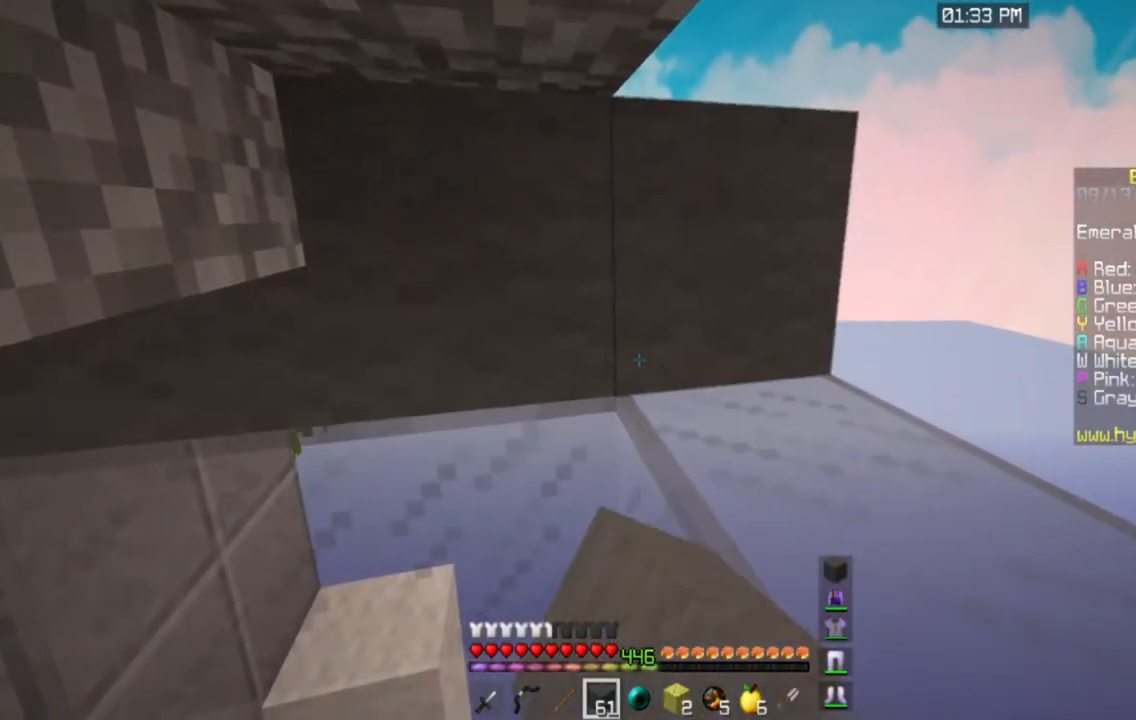
{"keys": [], "mouse": [], "events": [[33, "mouse_right", "up"], [67, "mouse_right", "down"], [250, "mouse_right", "up"]]}
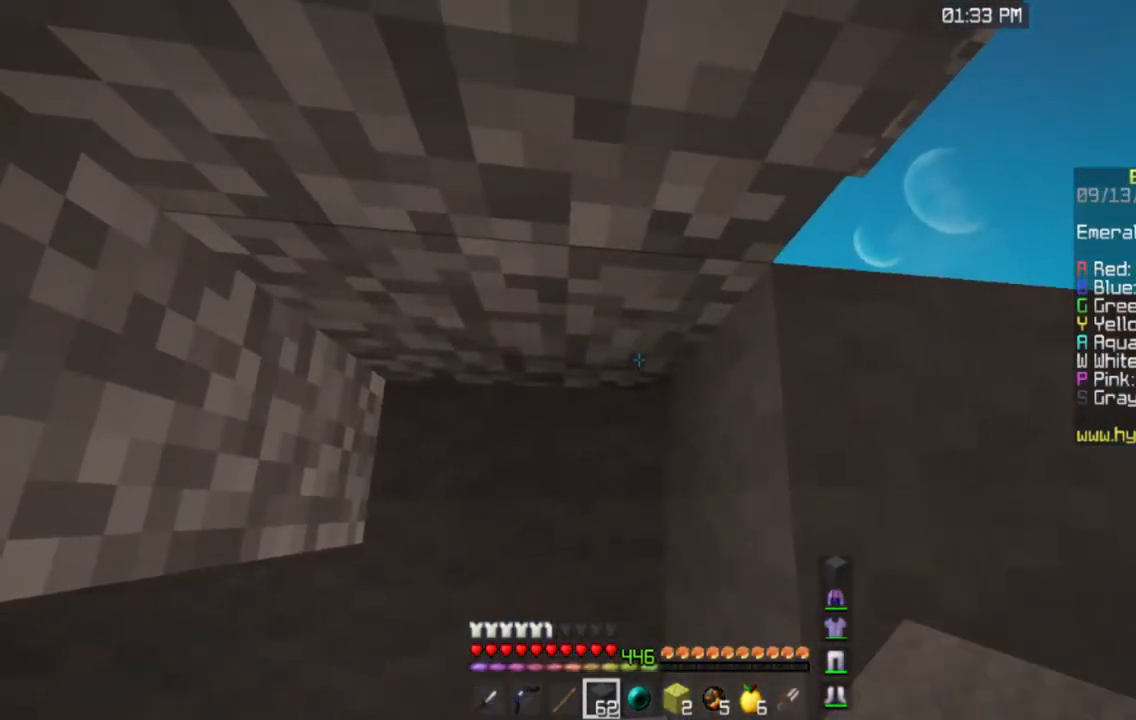
{"keys": [], "mouse": [], "events": []}
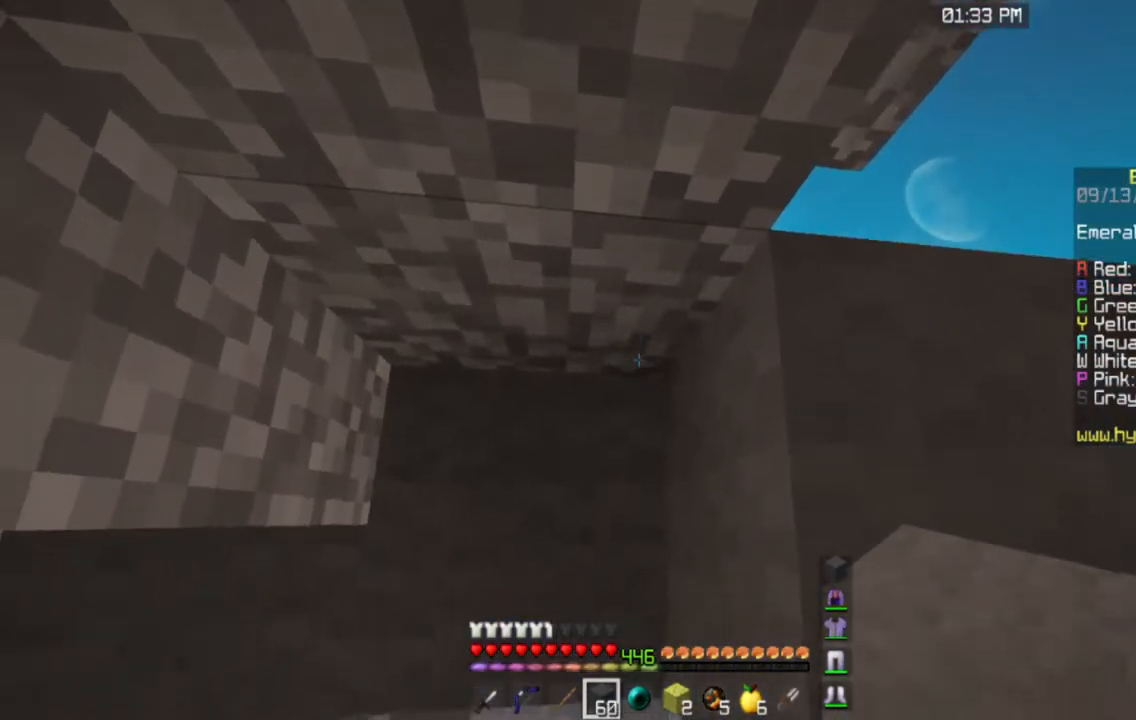
{"keys": ["a", "s"], "mouse": [], "events": [[33, "a", "down"], [33, "s", "down"]]}
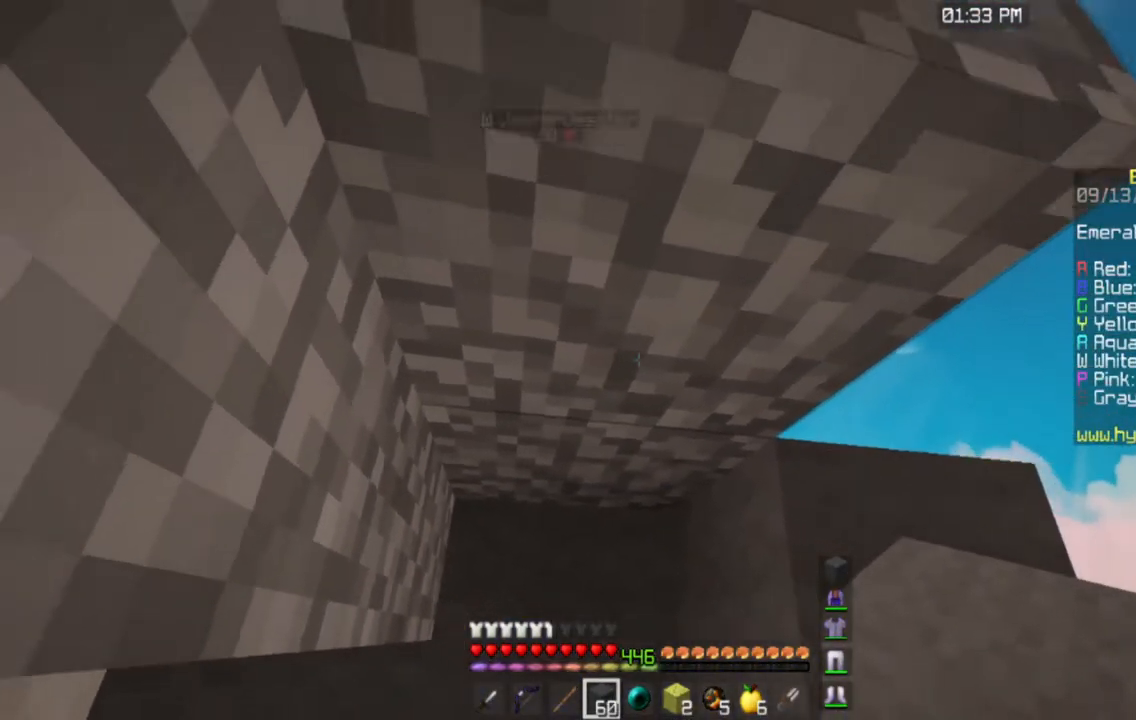
{"keys": [], "mouse": [], "events": [[34, "a", "up"], [267, "s", "up"]]}
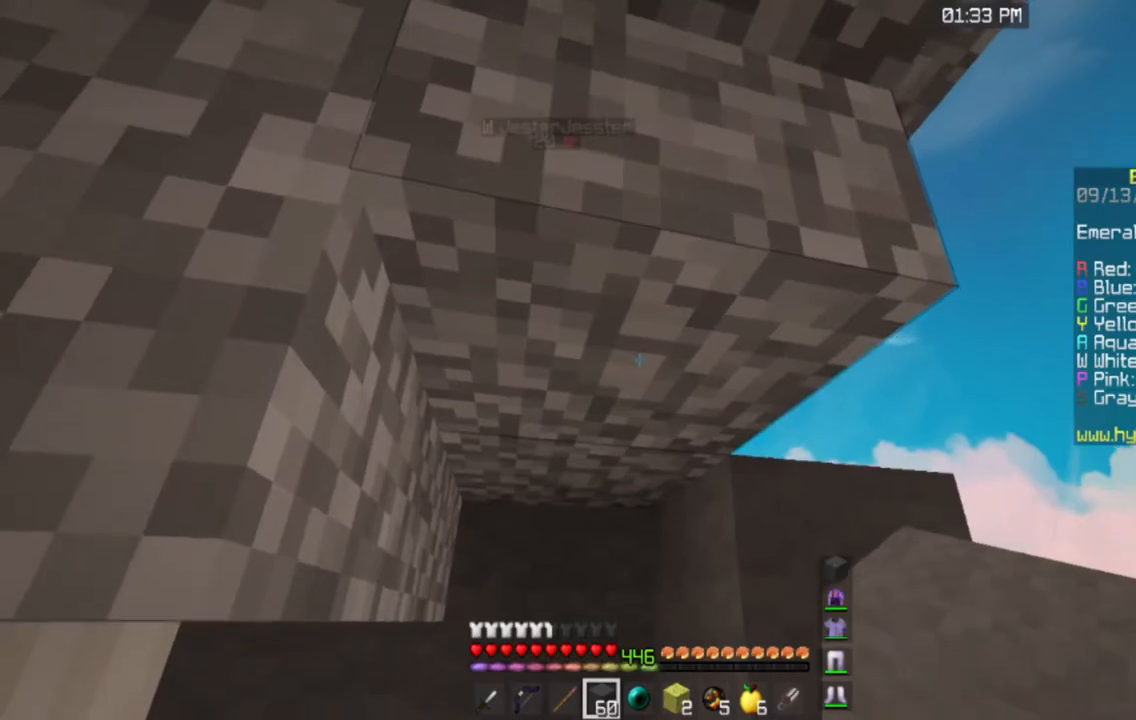
{"keys": [], "mouse": [], "events": []}
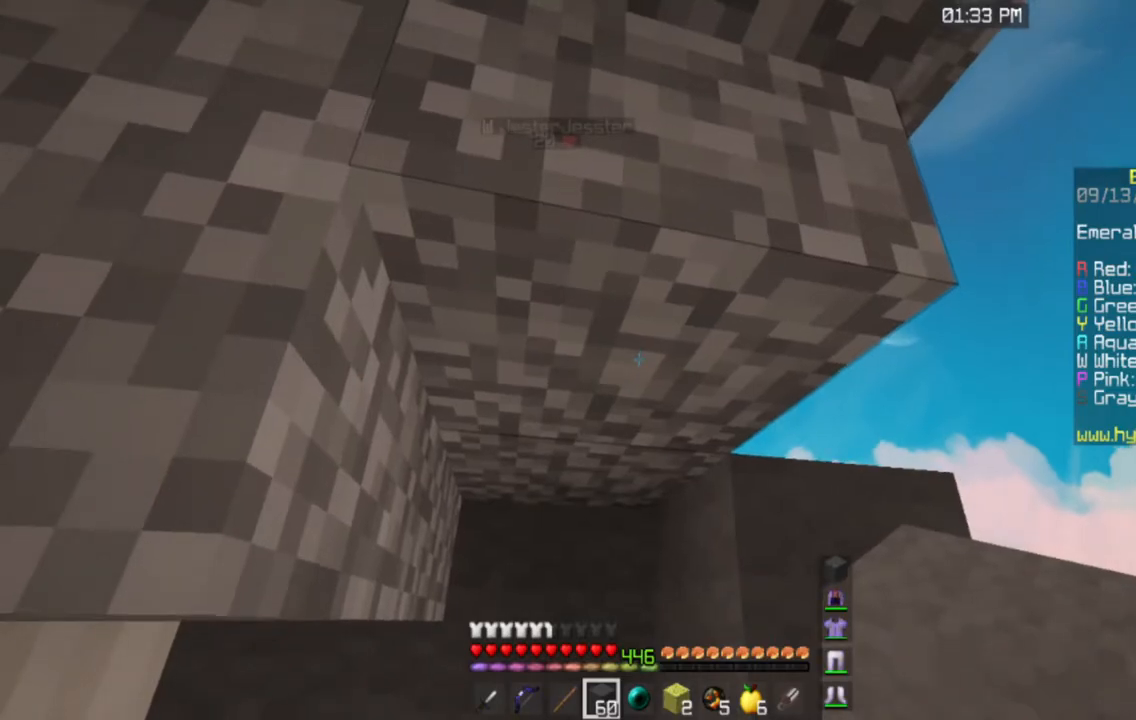
{"keys": ["w"], "mouse": [], "events": [[484, "w", "down"]]}
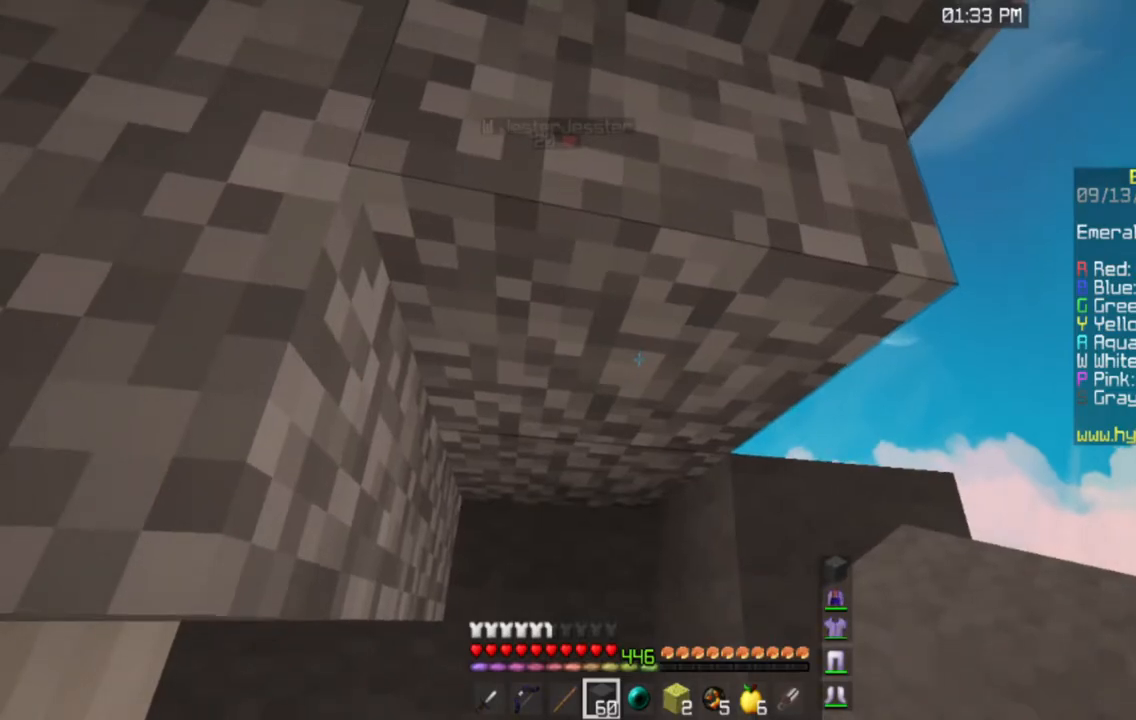
{"keys": ["d", "w"], "mouse": [], "events": [[367, "d", "down"]]}
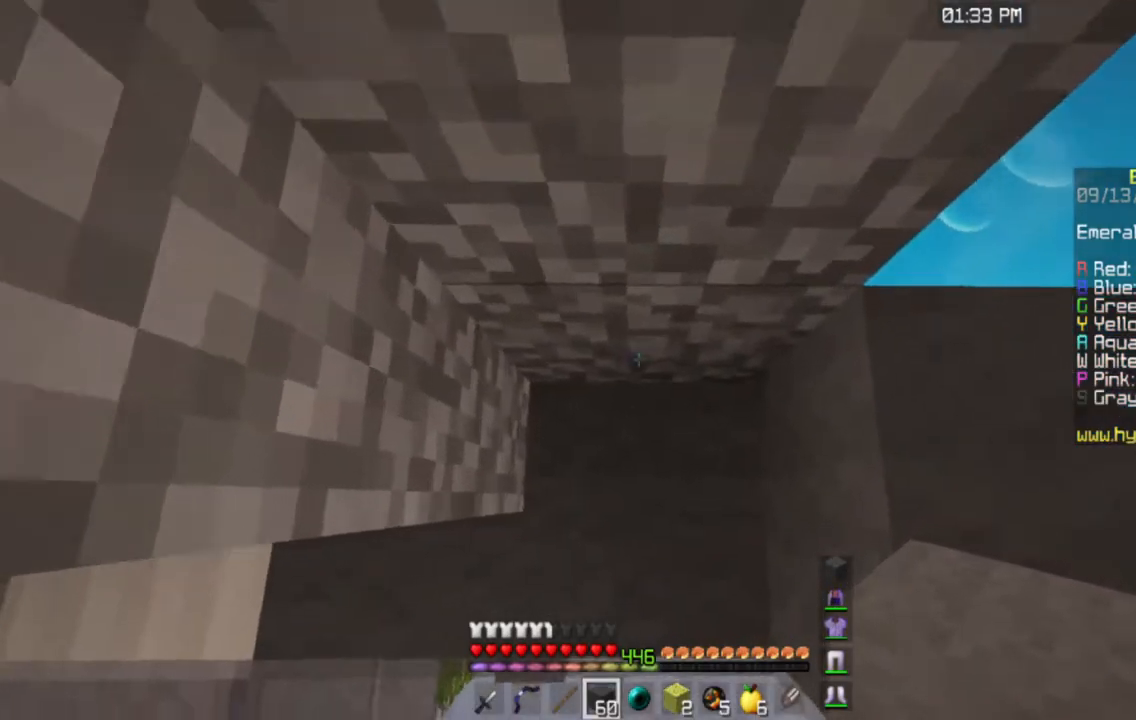
{"keys": [], "mouse": [], "events": [[50, "w", "up"], [117, "d", "up"]]}
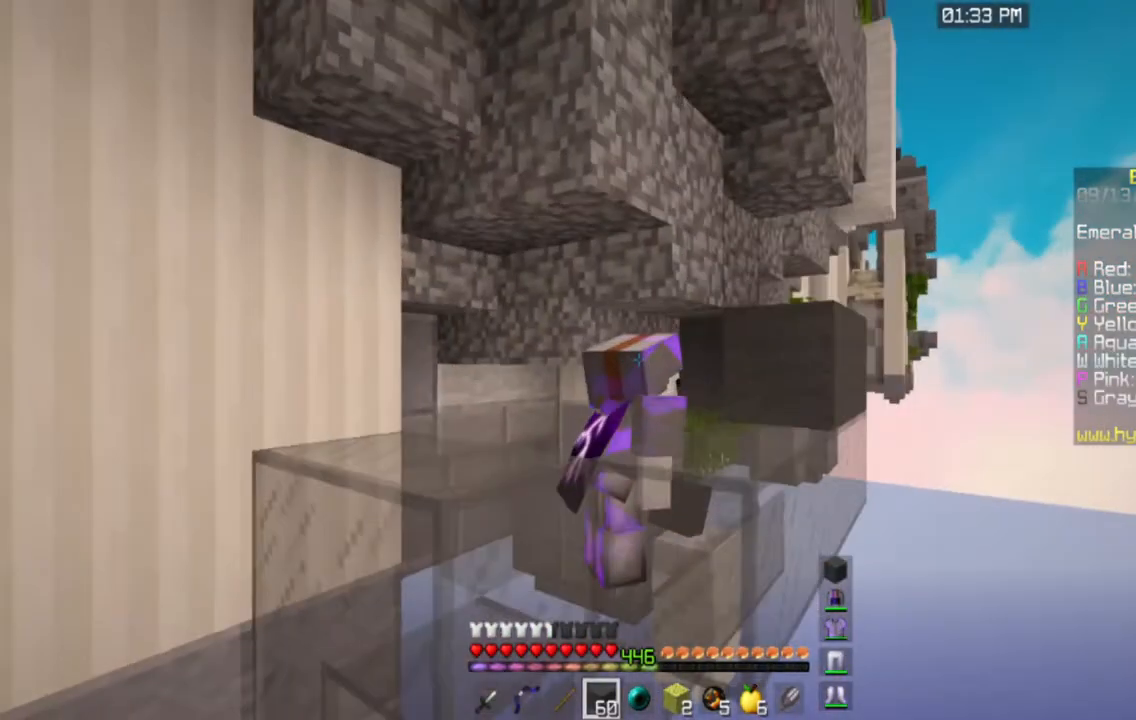
{"keys": [], "mouse": [], "events": []}
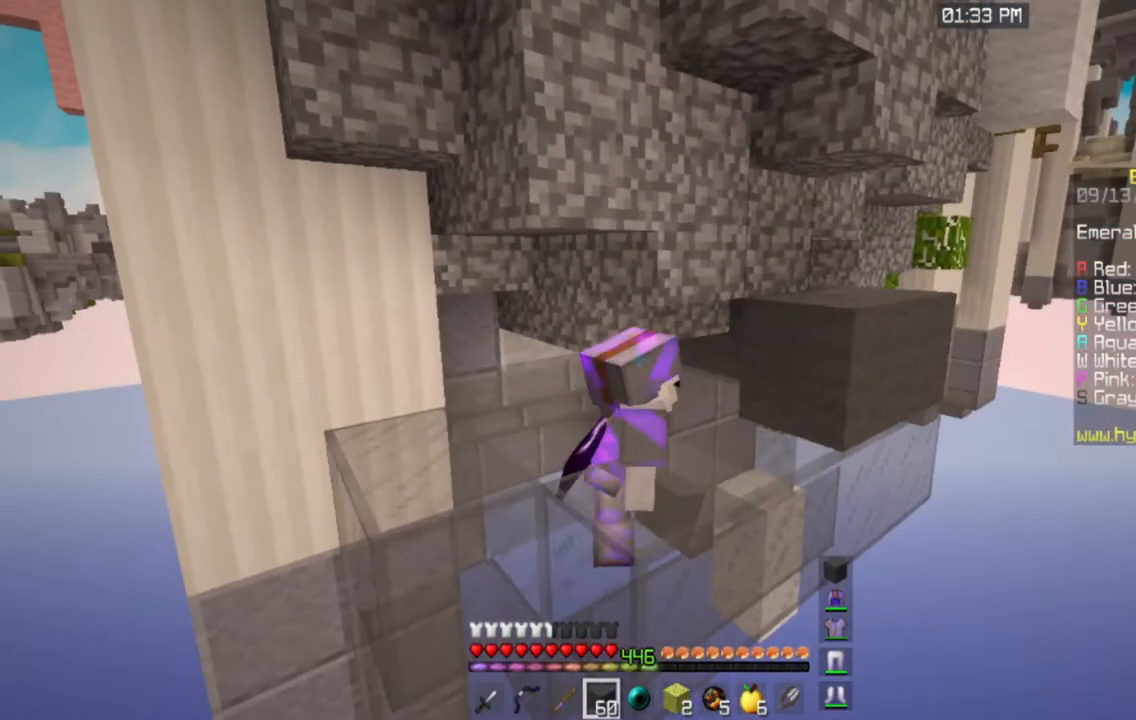
{"keys": [], "mouse": [], "events": []}
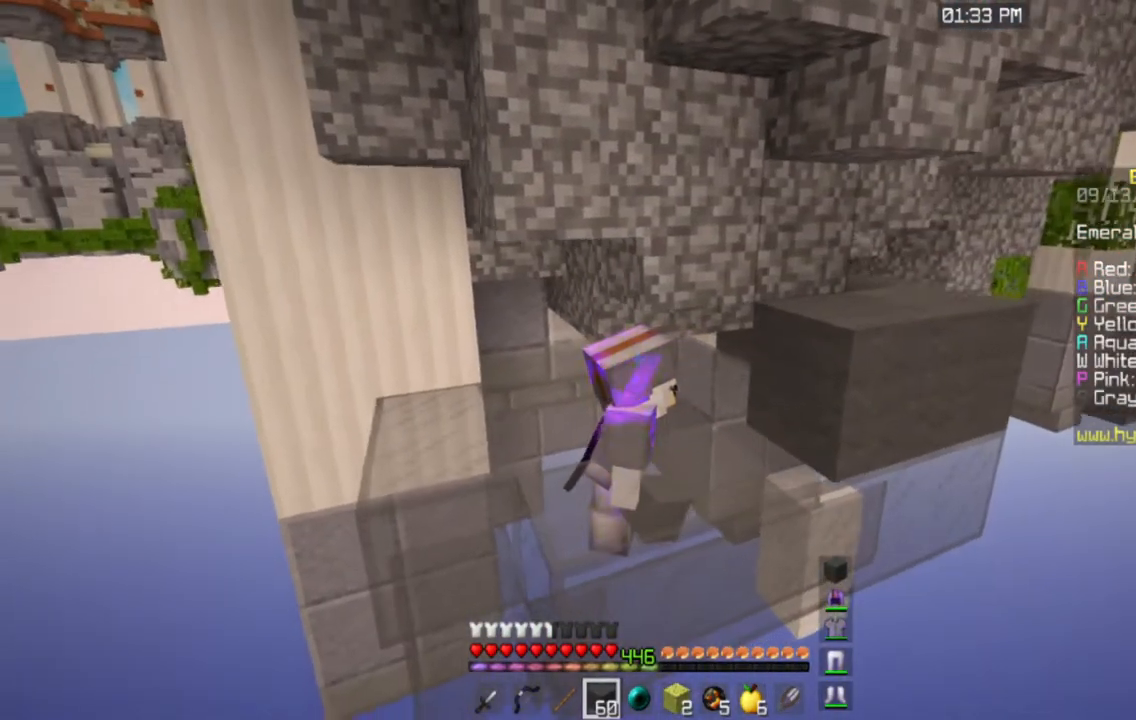
{"keys": [], "mouse": [], "events": []}
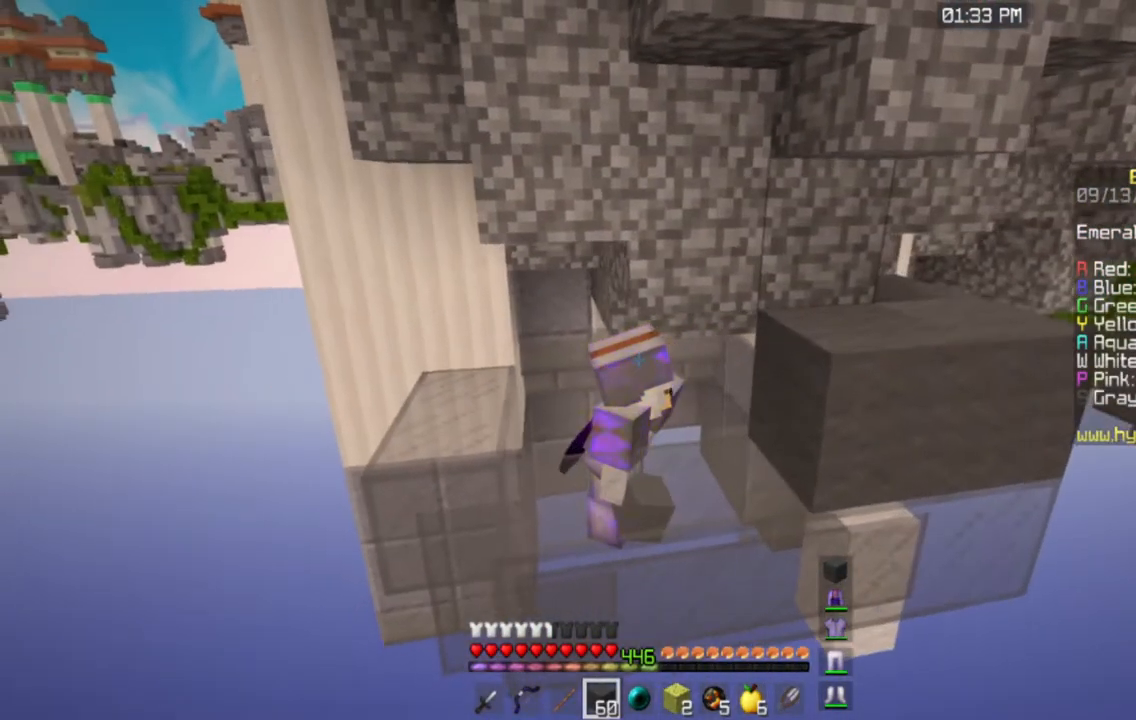
{"keys": [], "mouse": [], "events": []}
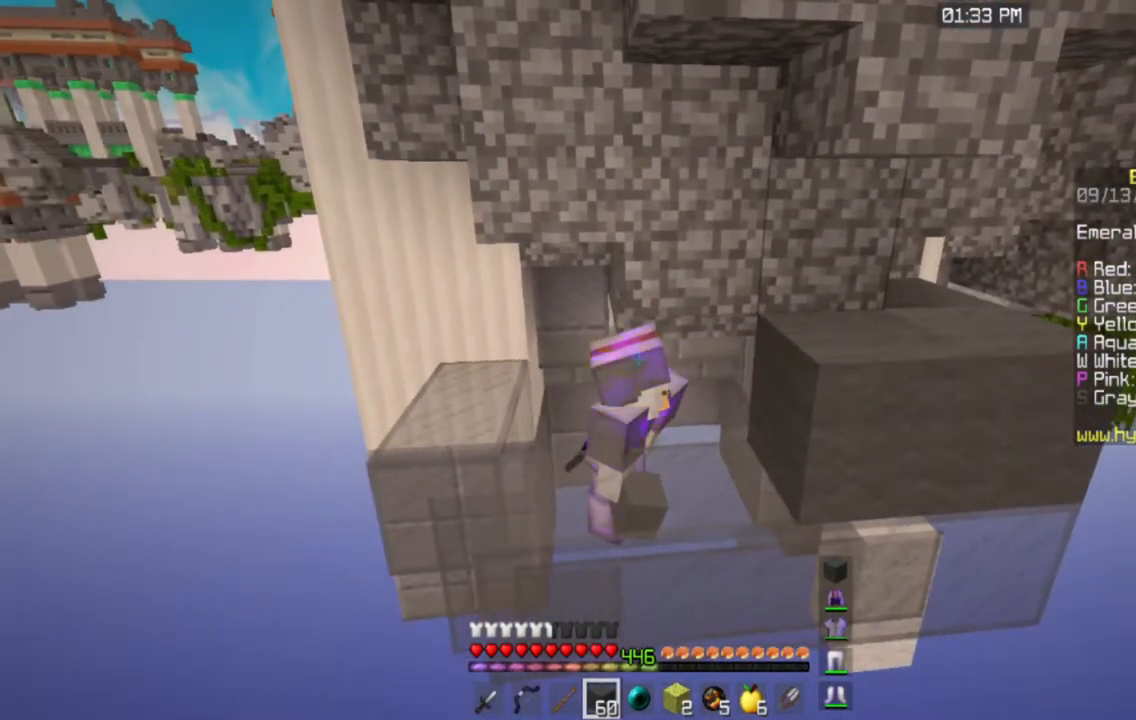
{"keys": [], "mouse": [], "events": []}
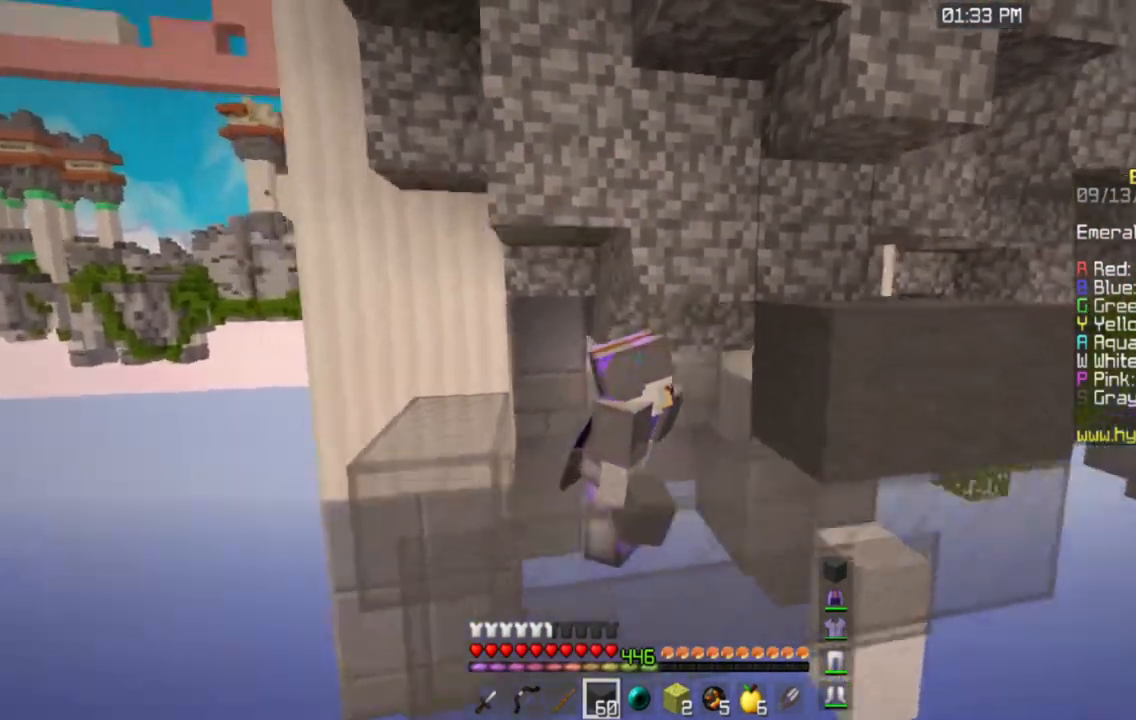
{"keys": [], "mouse": [], "events": []}
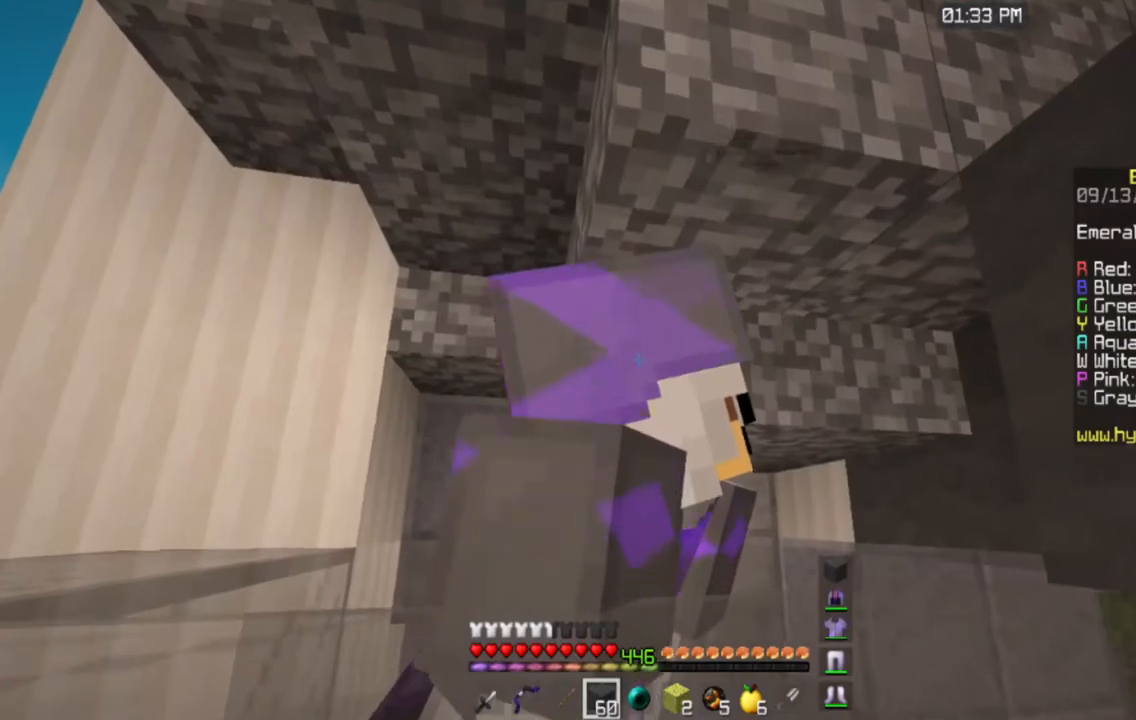
{"keys": [], "mouse": [], "events": []}
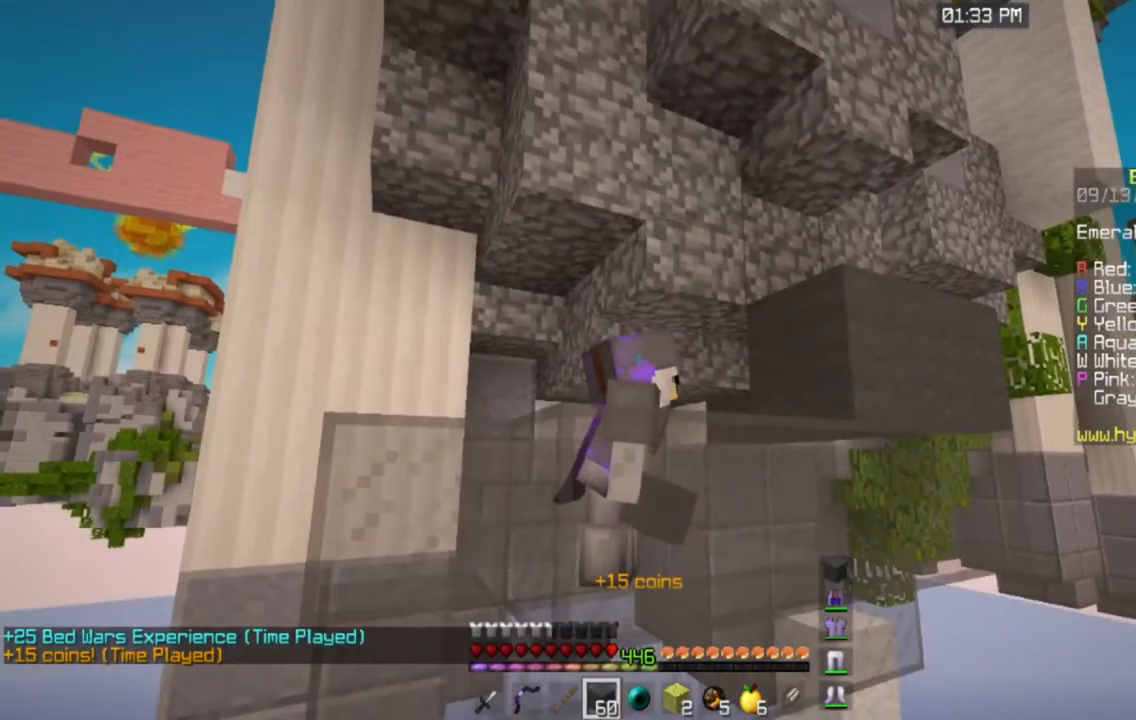
{"keys": ["w"], "mouse": [], "events": [[283, "w", "down"]]}
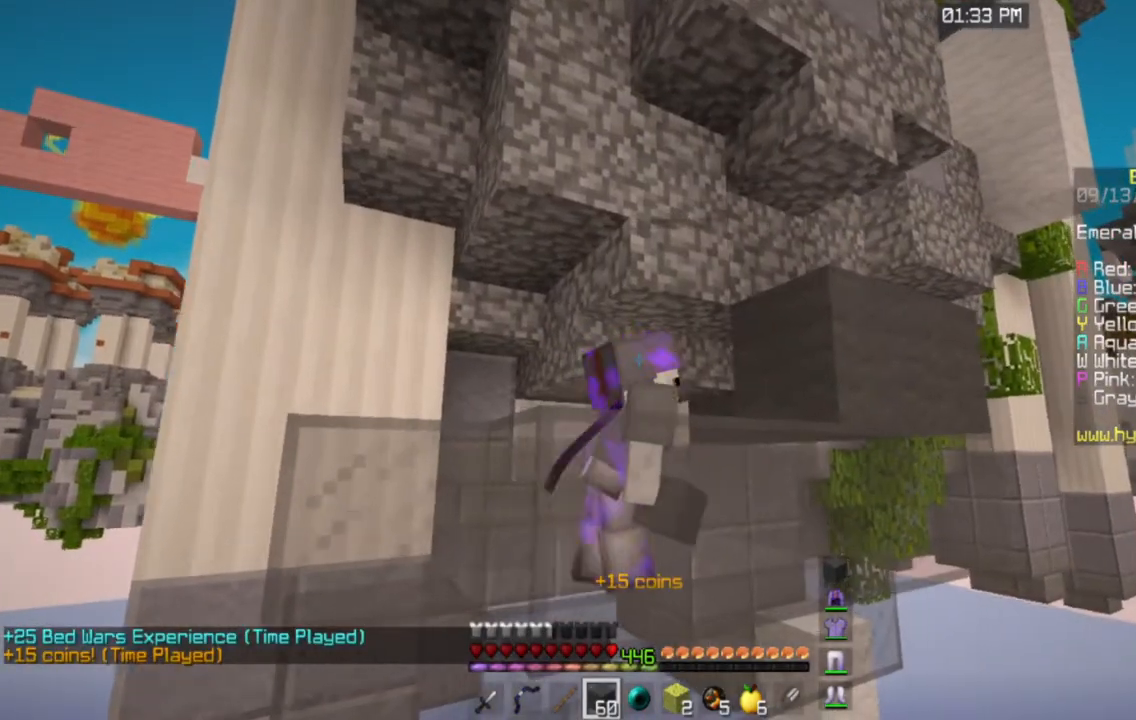
{"keys": ["s"], "mouse": [], "events": [[217, "w", "up"], [317, "s", "down"]]}
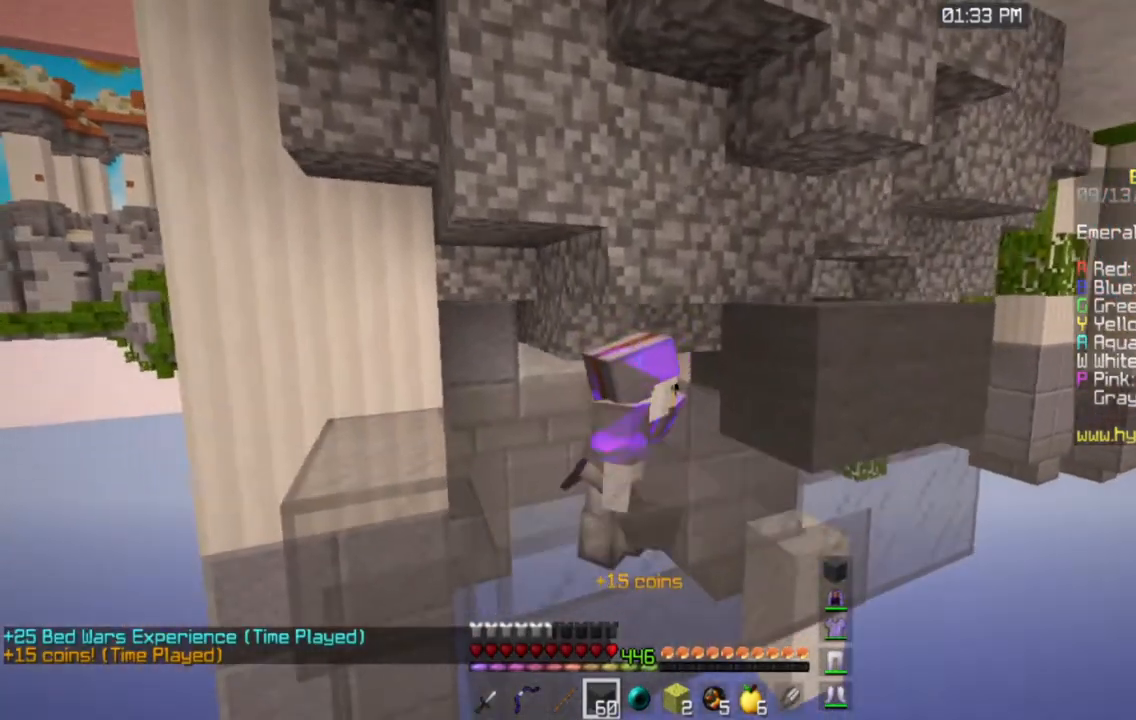
{"keys": ["s"], "mouse": [], "events": []}